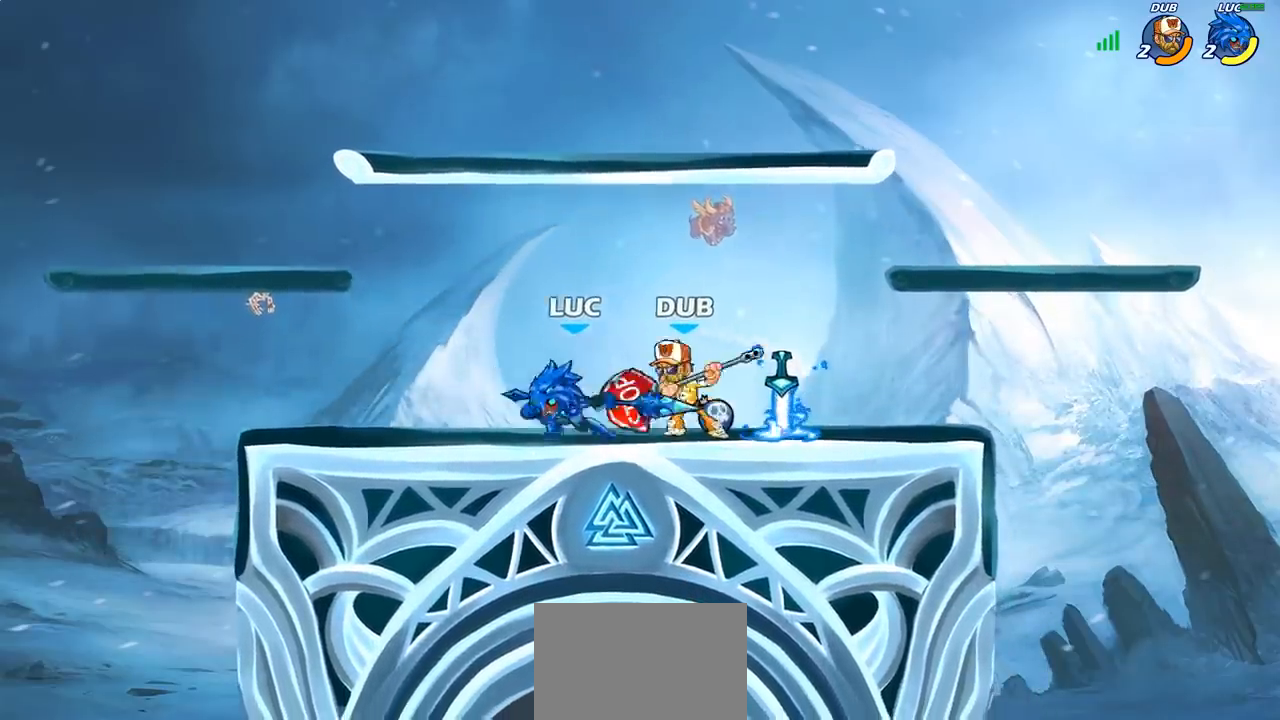
Gameplay with a controller (PlayStation layout); each line is a JSON object with the inputs held at the frame after it. "events" lists button and stick changes between this image and that frame as [ms after this image, input, new state], when the widget could be followed in between. Not read: R1.
{"buttons": [], "left_stick": "down", "right_stick": "center", "events": [[183, "R2", "up"], [200, "left_stick", "right"], [417, "left_stick", "down"], [433, "CIRCLE", "down"], [500, "CIRCLE", "up"]]}
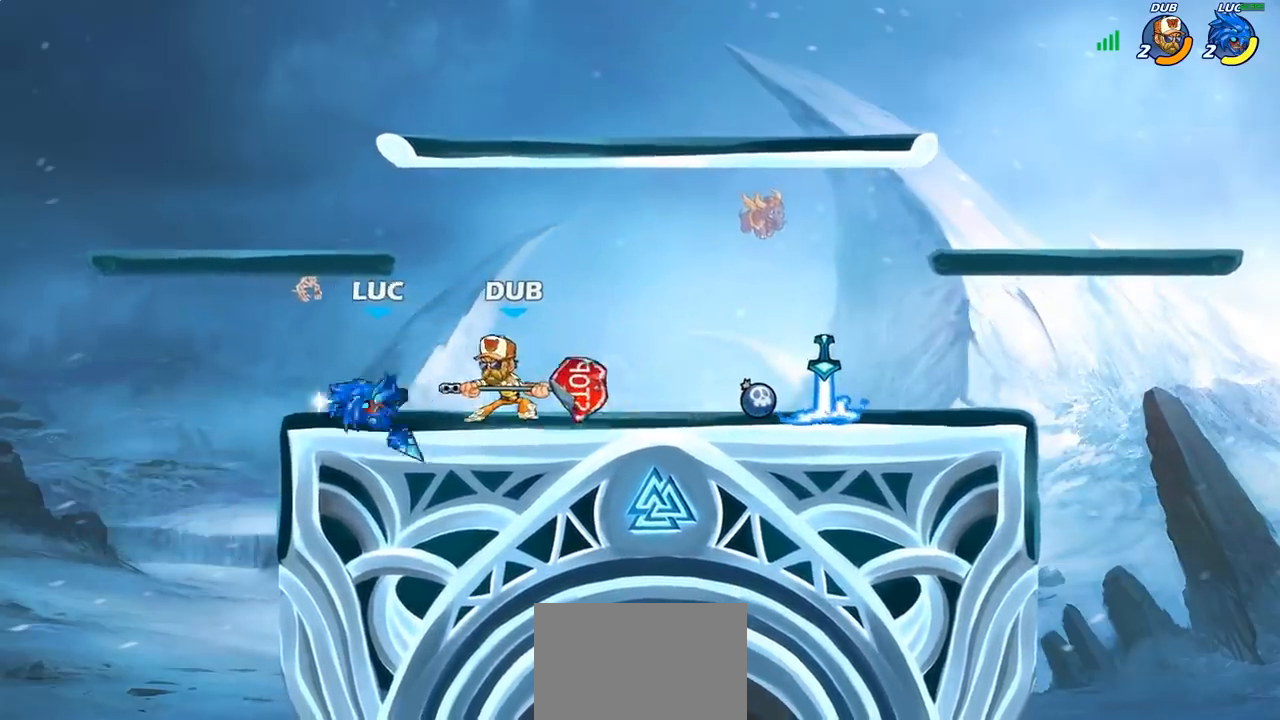
{"buttons": [], "left_stick": "center", "right_stick": "center", "events": [[33, "left_stick", "center"], [267, "left_stick", "left"], [450, "left_stick", "center"]]}
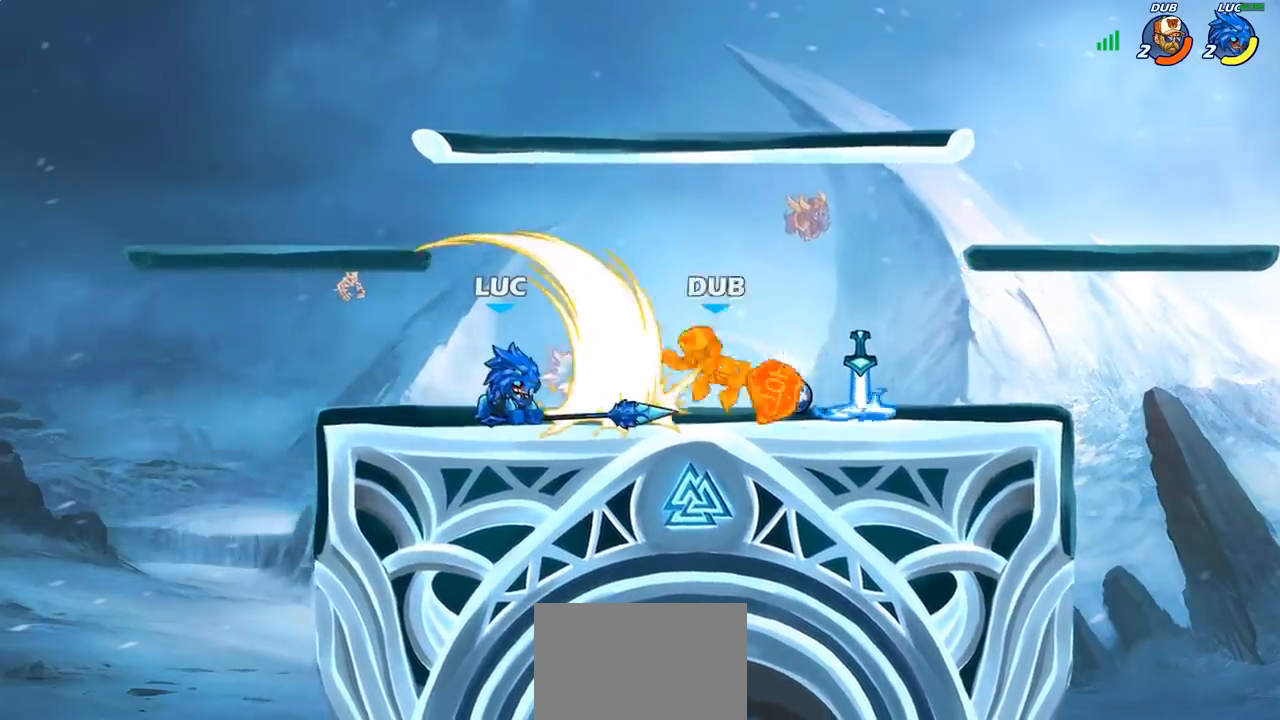
{"buttons": ["R2"], "left_stick": "right", "right_stick": "center", "events": [[367, "left_stick", "right"], [483, "R2", "down"]]}
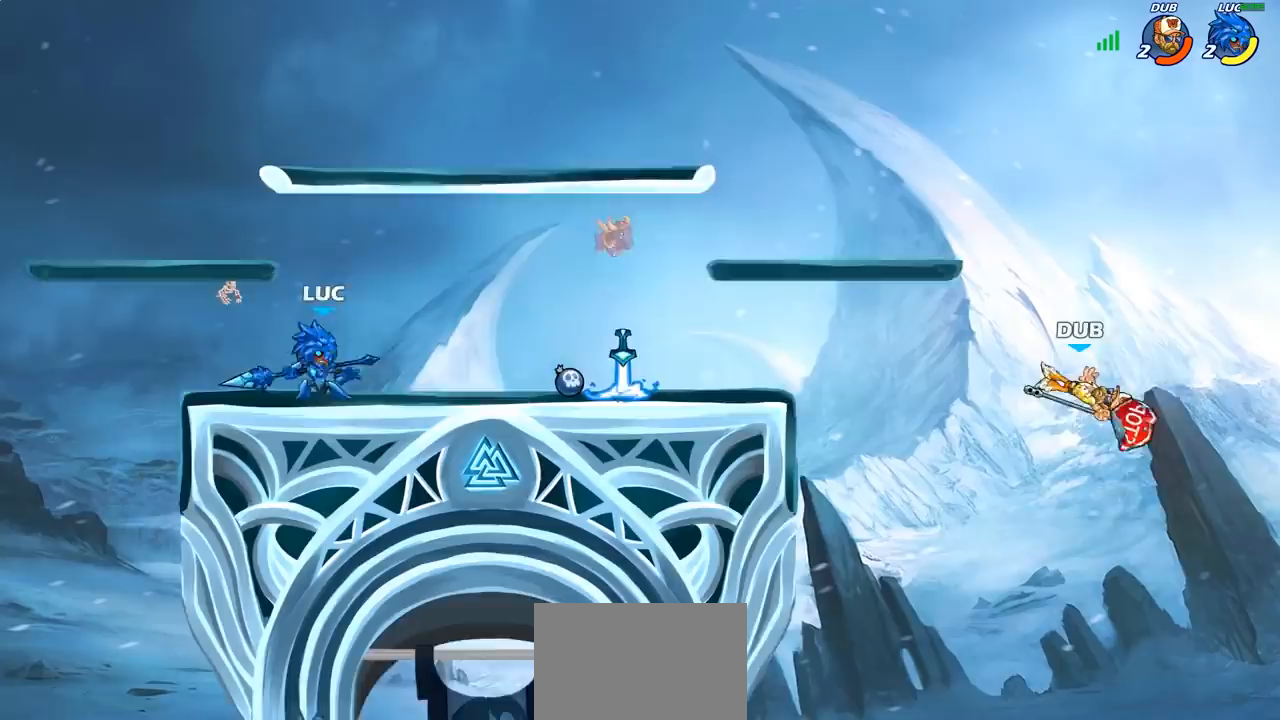
{"buttons": [], "left_stick": "center", "right_stick": "center", "events": [[83, "R2", "up"], [217, "left_stick", "center"]]}
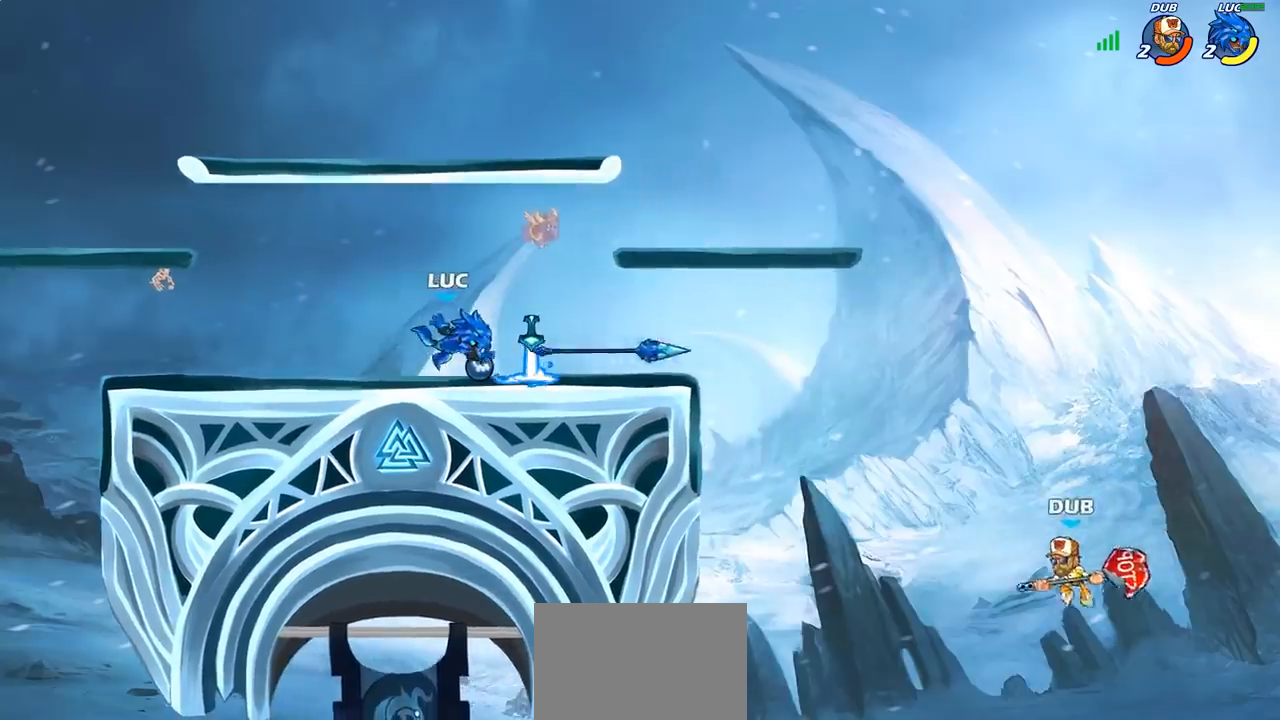
{"buttons": [], "left_stick": "right", "right_stick": "center", "events": [[117, "left_stick", "left"], [317, "left_stick", "up-right"], [417, "left_stick", "right"], [433, "CROSS", "down"], [450, "CROSS", "up"], [467, "CROSS", "down"], [483, "CROSS", "up"]]}
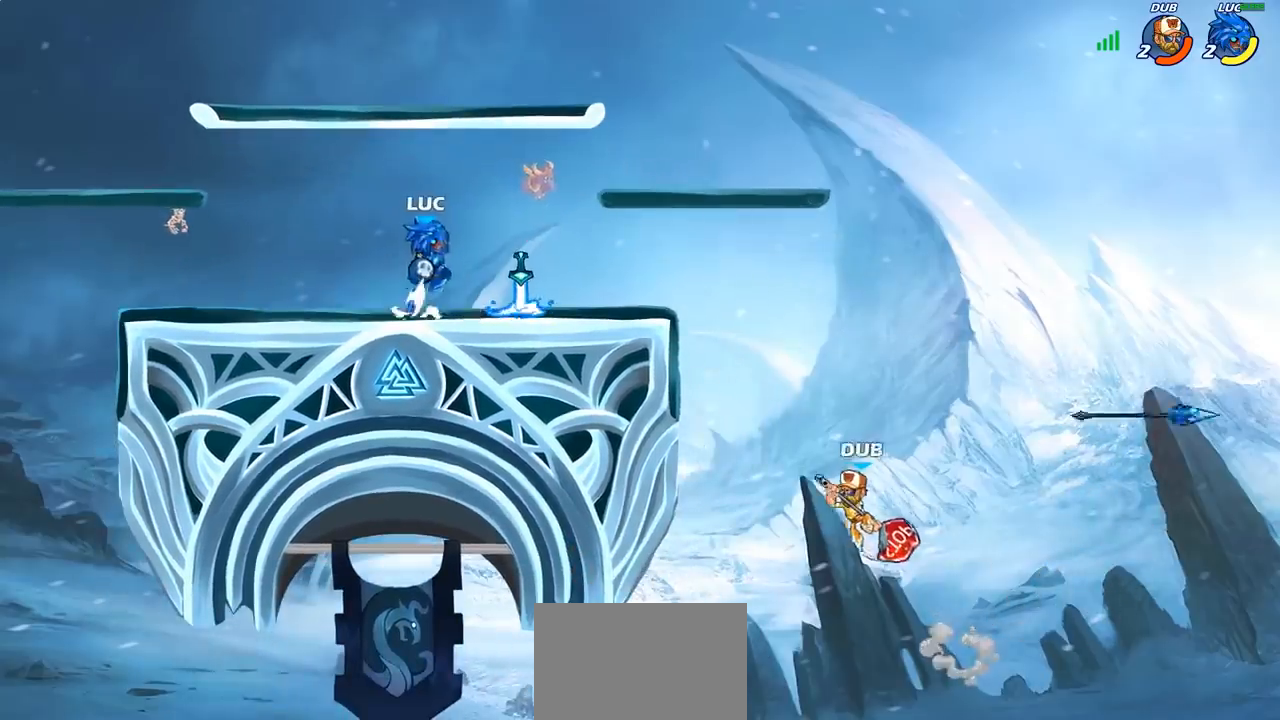
{"buttons": [], "left_stick": "left", "right_stick": "center", "events": [[267, "left_stick", "center"], [433, "left_stick", "left"]]}
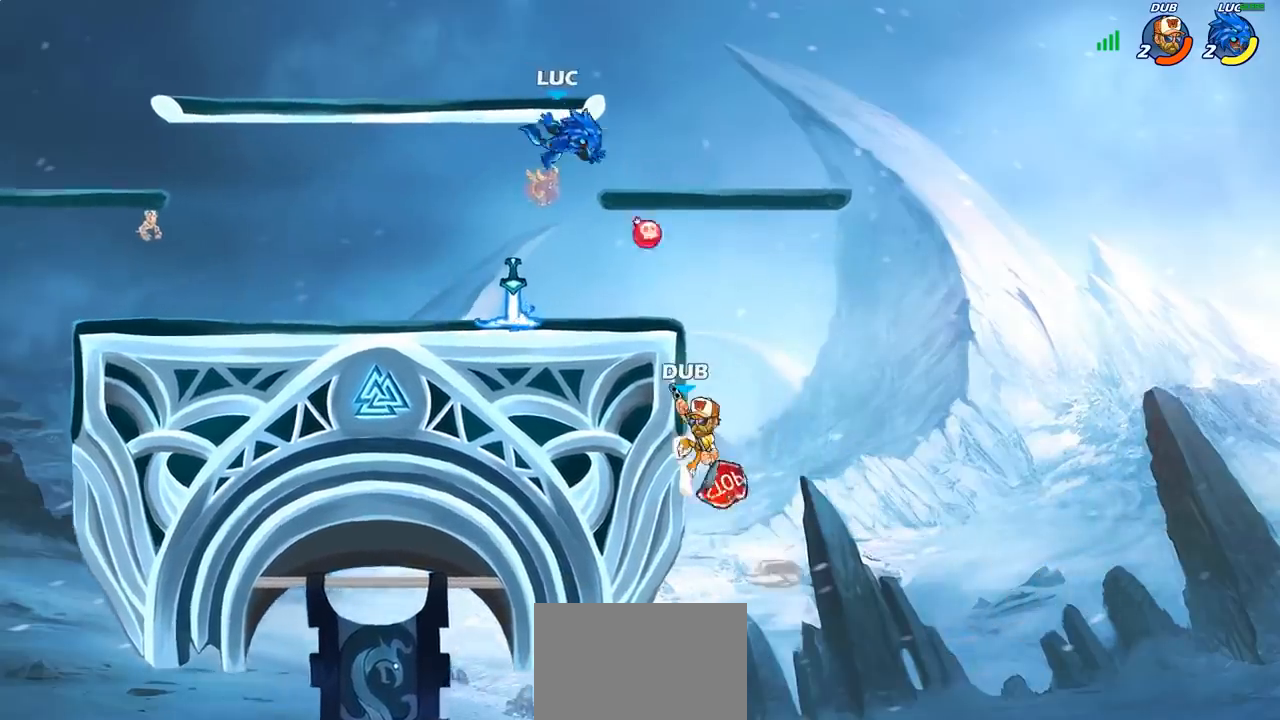
{"buttons": [], "left_stick": "right", "right_stick": "center", "events": [[417, "left_stick", "up"], [483, "left_stick", "right"]]}
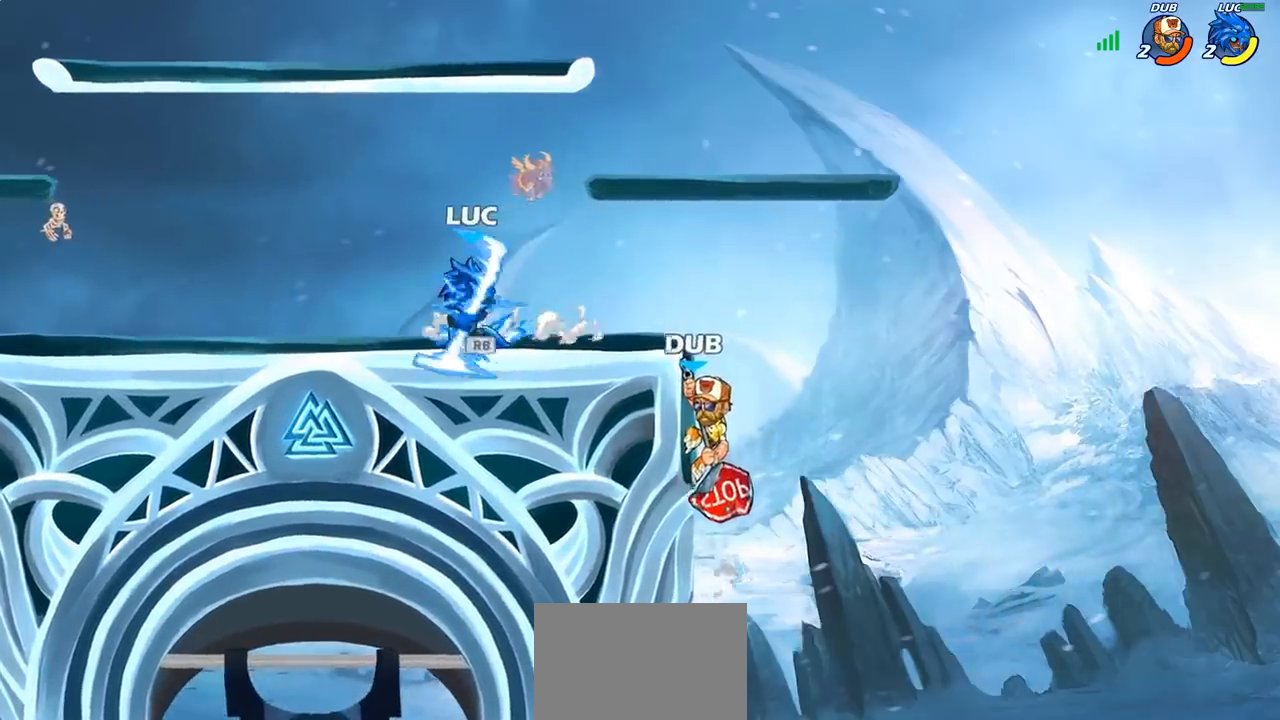
{"buttons": [], "left_stick": "center", "right_stick": "center", "events": [[100, "CIRCLE", "down"], [183, "CIRCLE", "up"], [350, "left_stick", "center"]]}
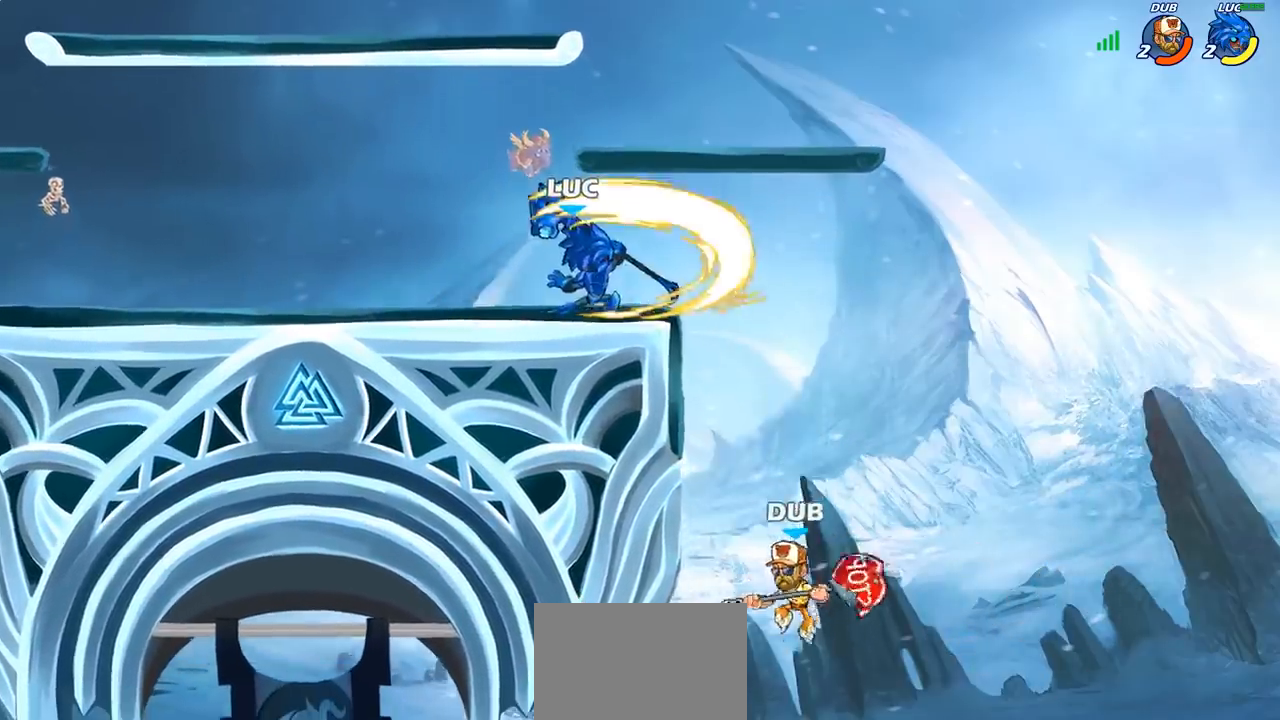
{"buttons": [], "left_stick": "down", "right_stick": "center", "events": [[317, "left_stick", "down"], [367, "SQUARE", "down"], [450, "SQUARE", "up"]]}
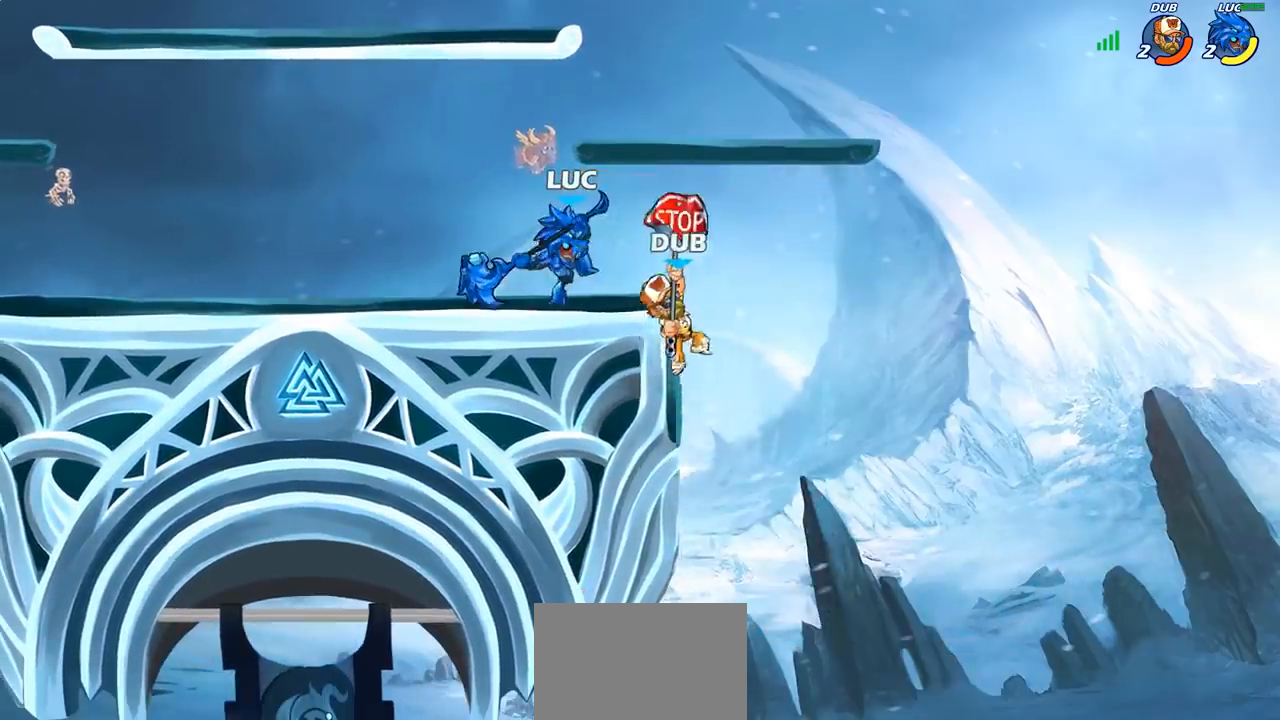
{"buttons": [], "left_stick": "center", "right_stick": "center", "events": [[33, "left_stick", "center"], [217, "left_stick", "right"], [250, "SQUARE", "down"], [317, "left_stick", "center"], [333, "SQUARE", "up"]]}
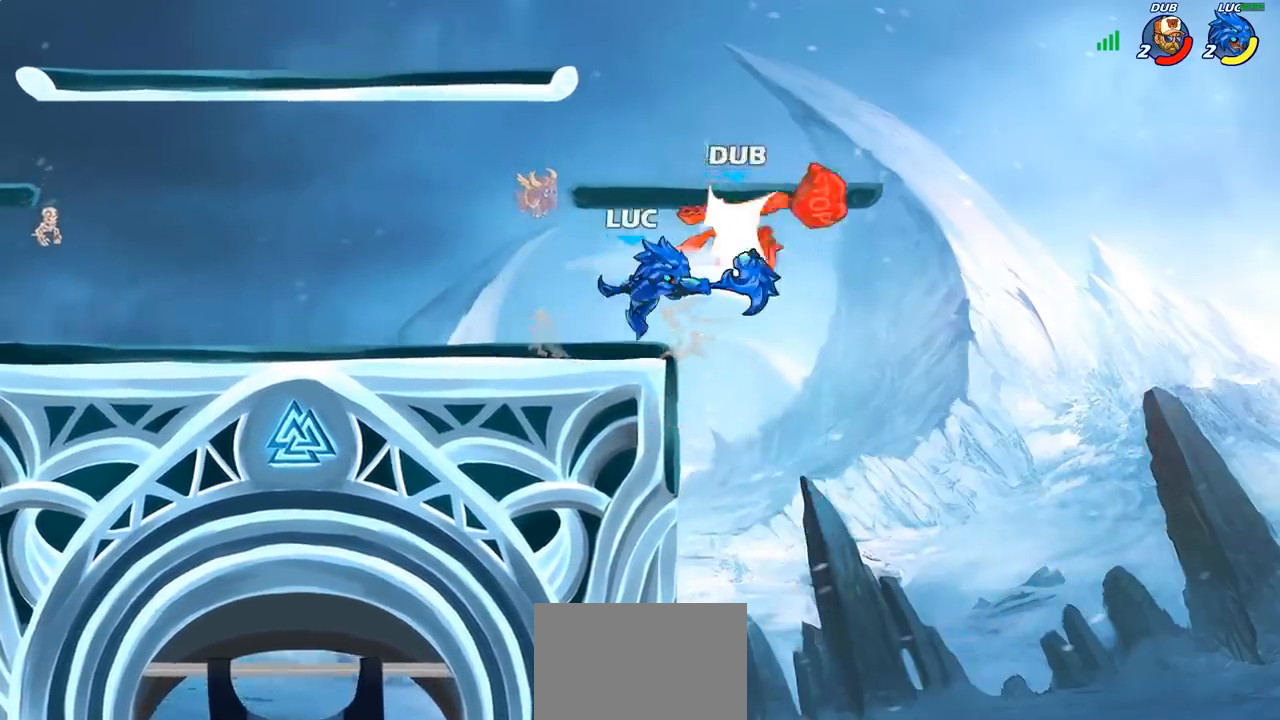
{"buttons": [], "left_stick": "center", "right_stick": "center", "events": []}
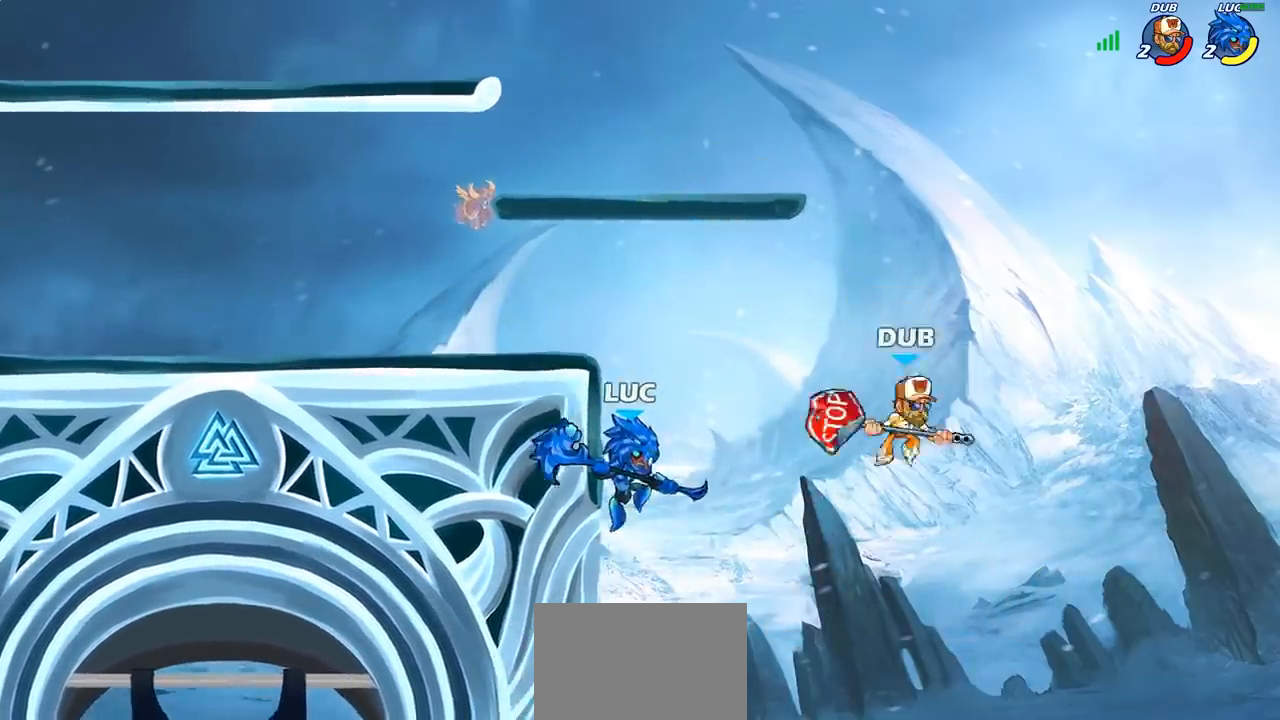
{"buttons": [], "left_stick": "center", "right_stick": "center", "events": [[67, "R2", "down"], [83, "CIRCLE", "down"], [167, "CIRCLE", "up"], [167, "R2", "up"]]}
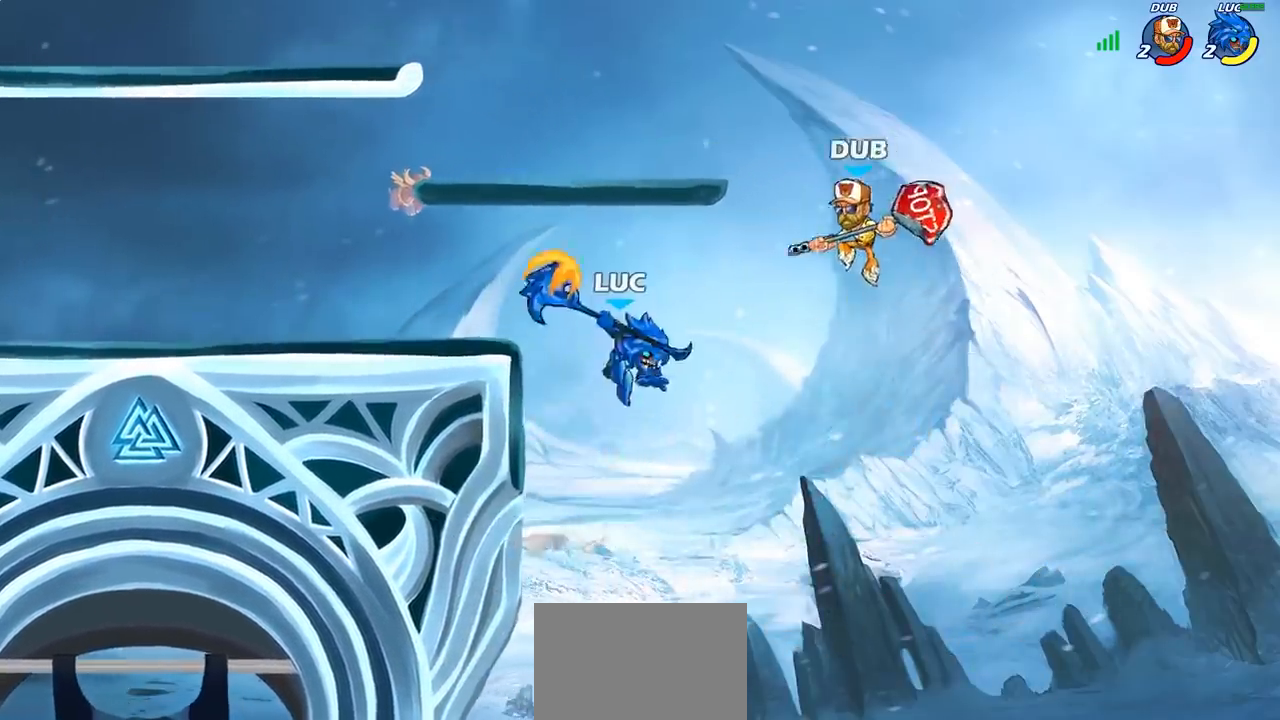
{"buttons": [], "left_stick": "left", "right_stick": "center", "events": [[250, "left_stick", "left"]]}
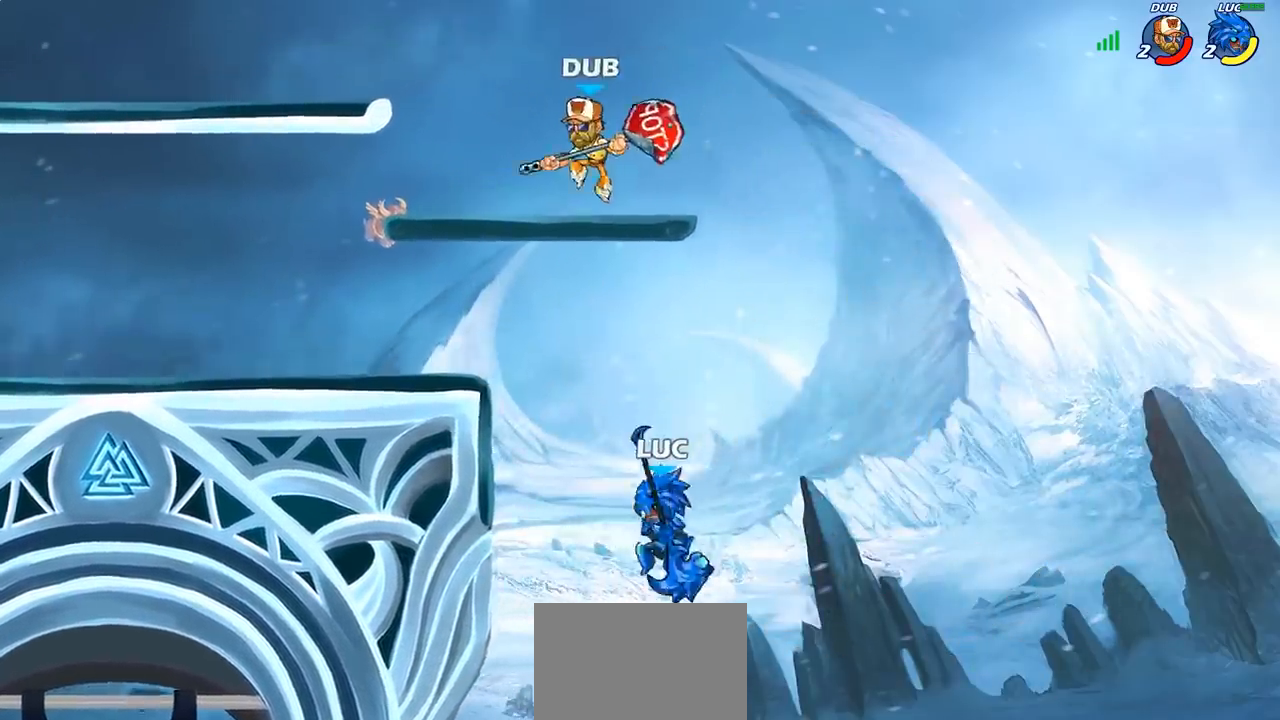
{"buttons": [], "left_stick": "left", "right_stick": "center", "events": [[117, "CROSS", "down"], [217, "CROSS", "up"], [400, "left_stick", "right"], [500, "left_stick", "left"]]}
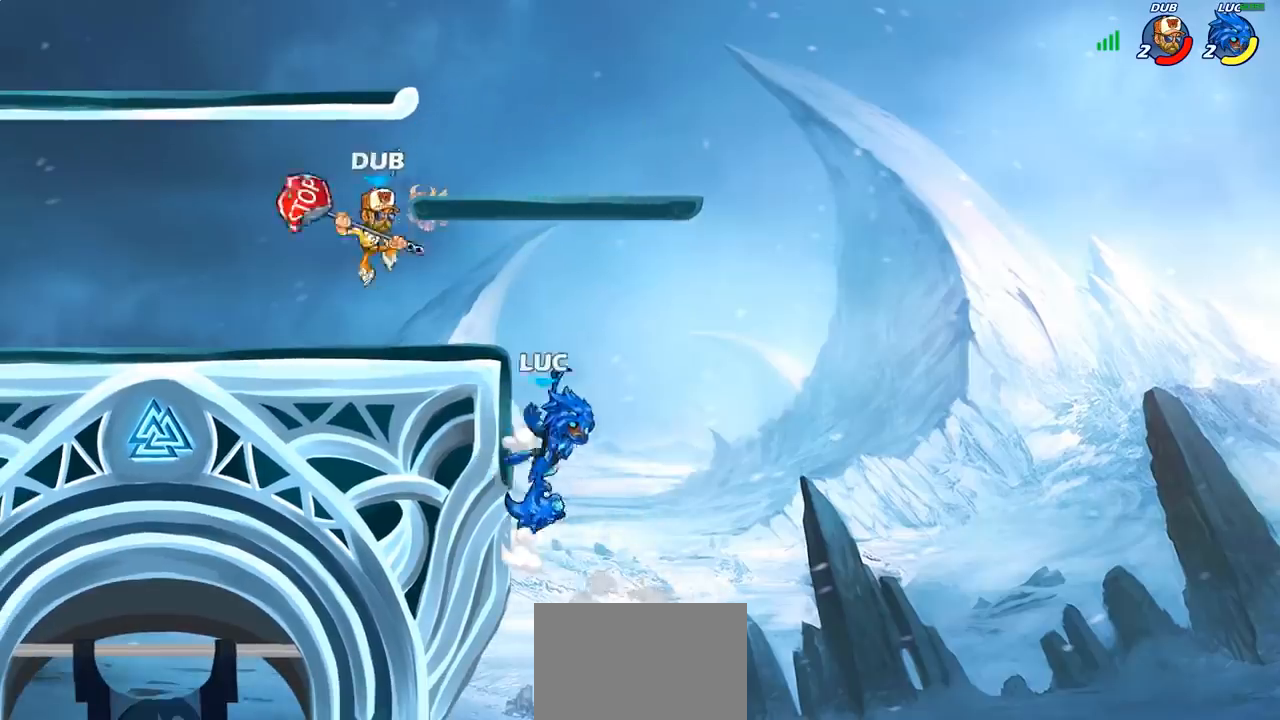
{"buttons": [], "left_stick": "left", "right_stick": "center", "events": [[83, "CROSS", "down"], [183, "CROSS", "up"], [200, "left_stick", "up"], [283, "CROSS", "down"], [350, "left_stick", "left"], [417, "CROSS", "up"]]}
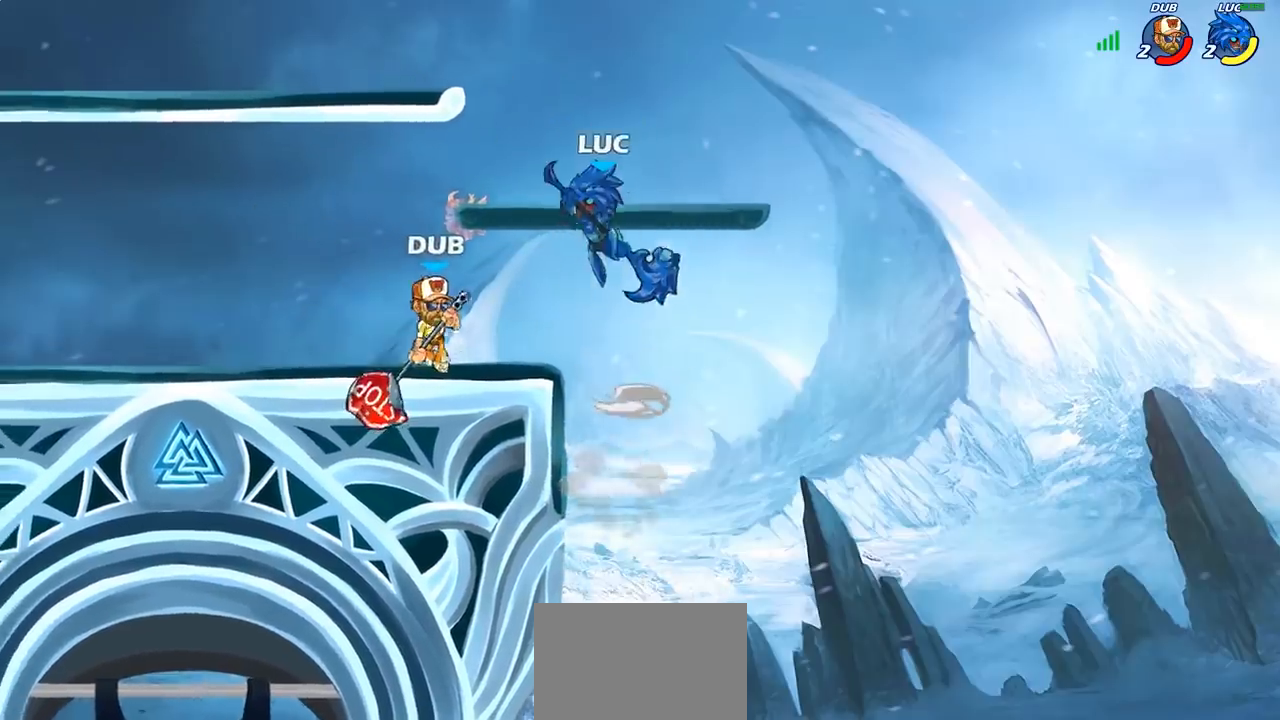
{"buttons": [], "left_stick": "center", "right_stick": "center", "events": [[33, "left_stick", "down-left"], [183, "SQUARE", "down"], [183, "left_stick", "left"], [267, "SQUARE", "up"], [317, "left_stick", "center"]]}
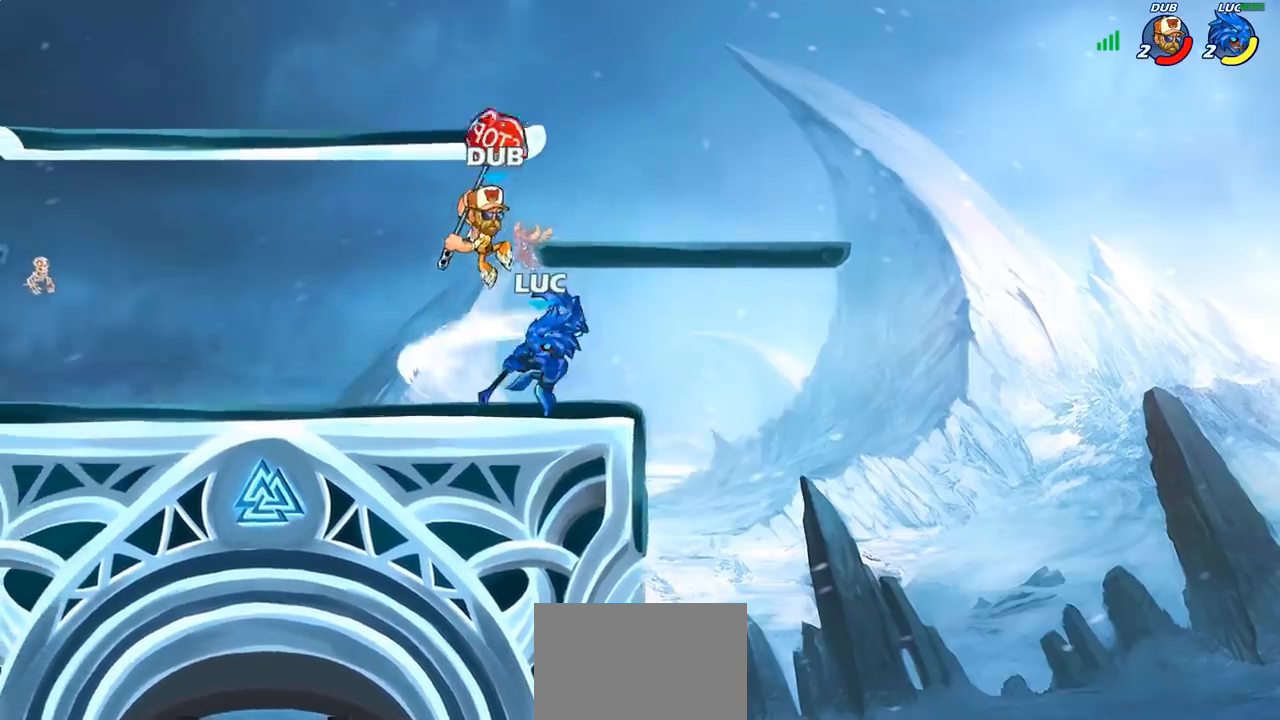
{"buttons": [], "left_stick": "right", "right_stick": "center", "events": [[350, "left_stick", "right"]]}
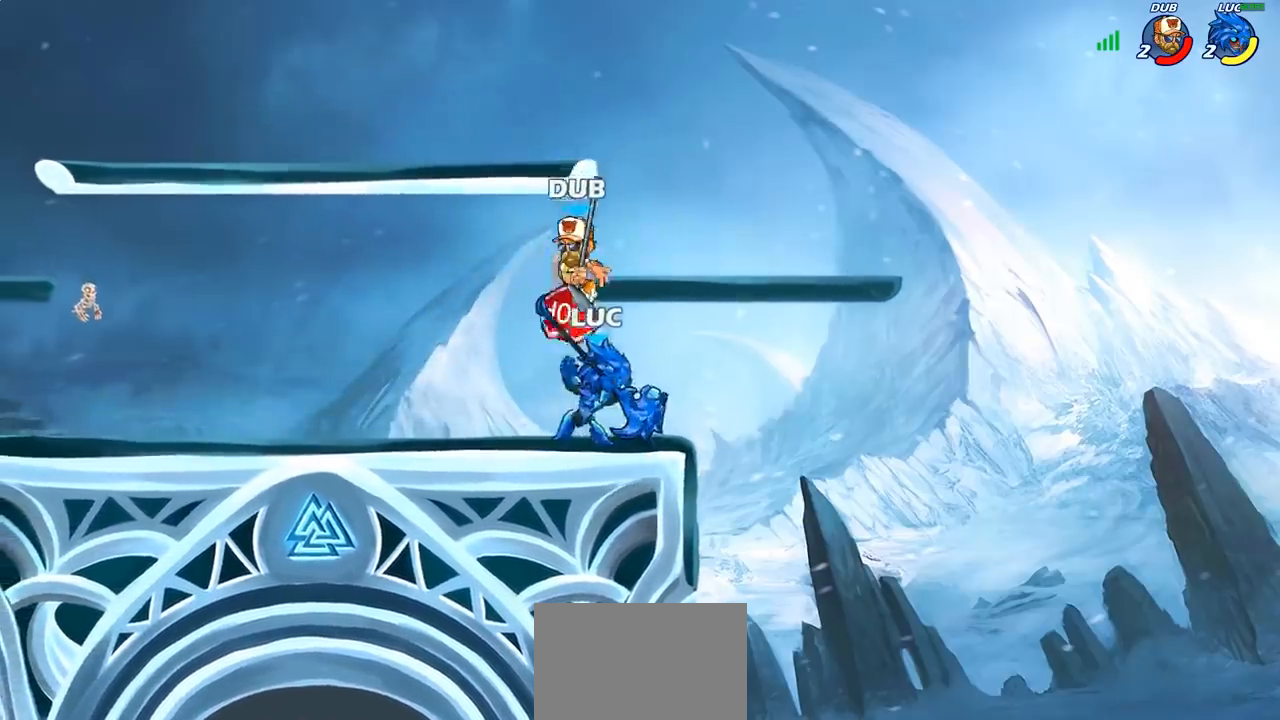
{"buttons": [], "left_stick": "up-left", "right_stick": "center", "events": [[133, "left_stick", "up-left"], [283, "left_stick", "right"], [433, "left_stick", "up-left"]]}
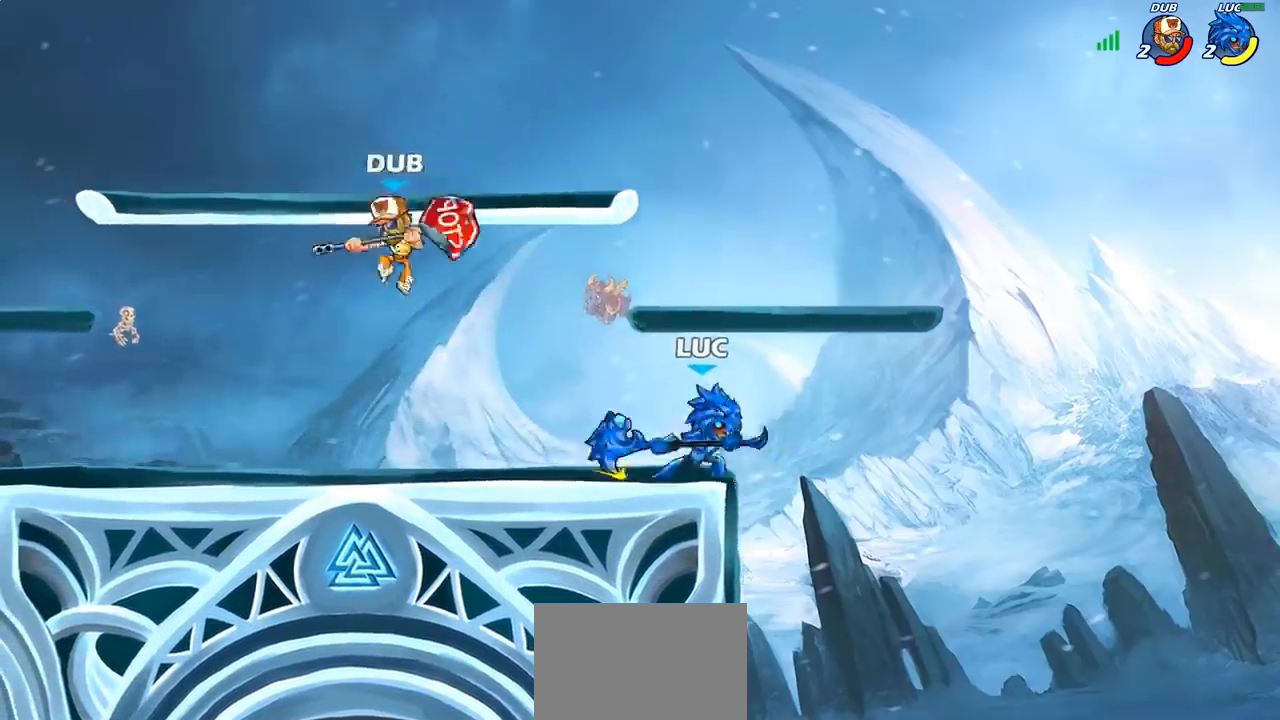
{"buttons": [], "left_stick": "center", "right_stick": "center", "events": [[83, "left_stick", "right"], [200, "left_stick", "left"], [333, "CIRCLE", "down"], [383, "left_stick", "center"], [400, "CIRCLE", "up"]]}
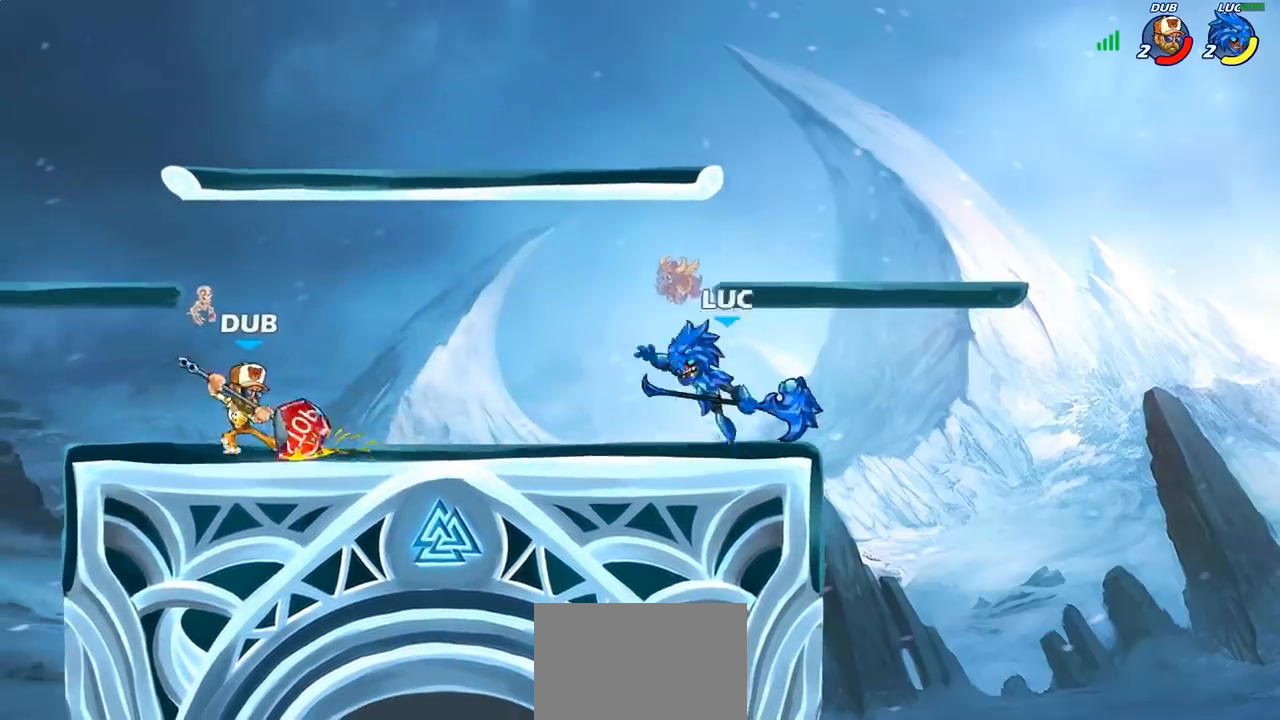
{"buttons": [], "left_stick": "center", "right_stick": "center", "events": [[50, "left_stick", "left"], [417, "left_stick", "center"]]}
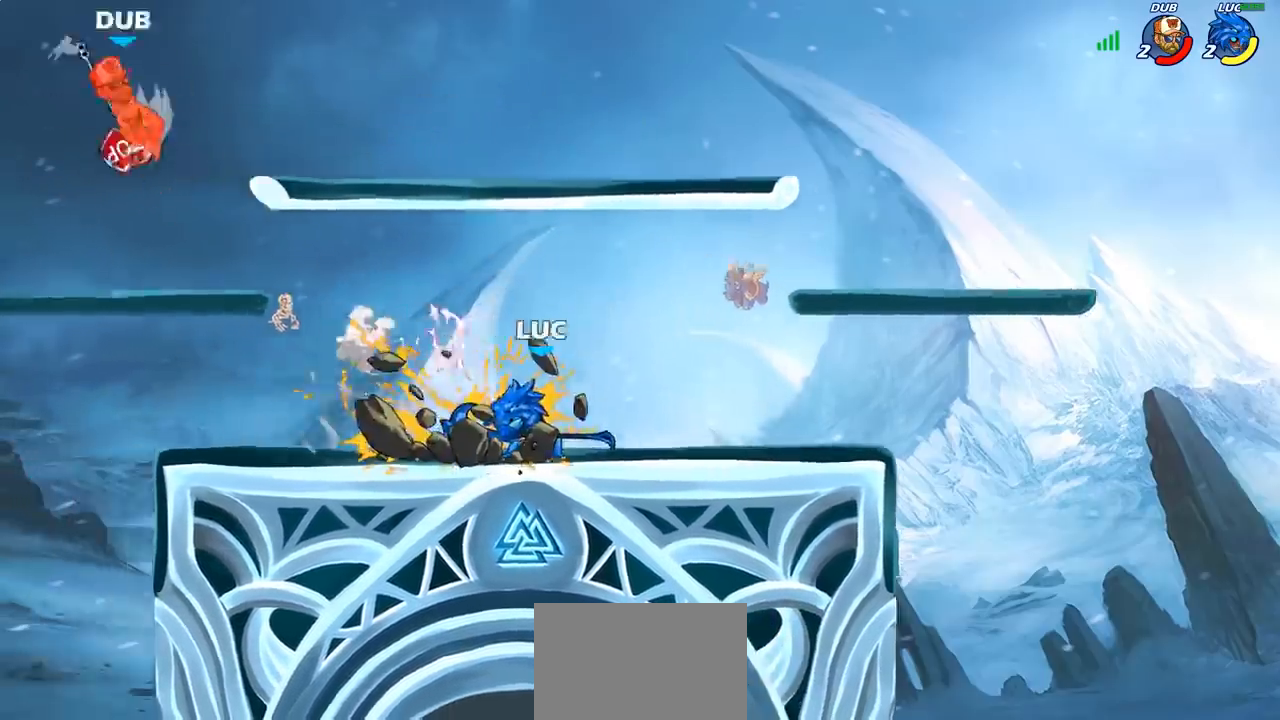
{"buttons": [], "left_stick": "center", "right_stick": "center", "events": []}
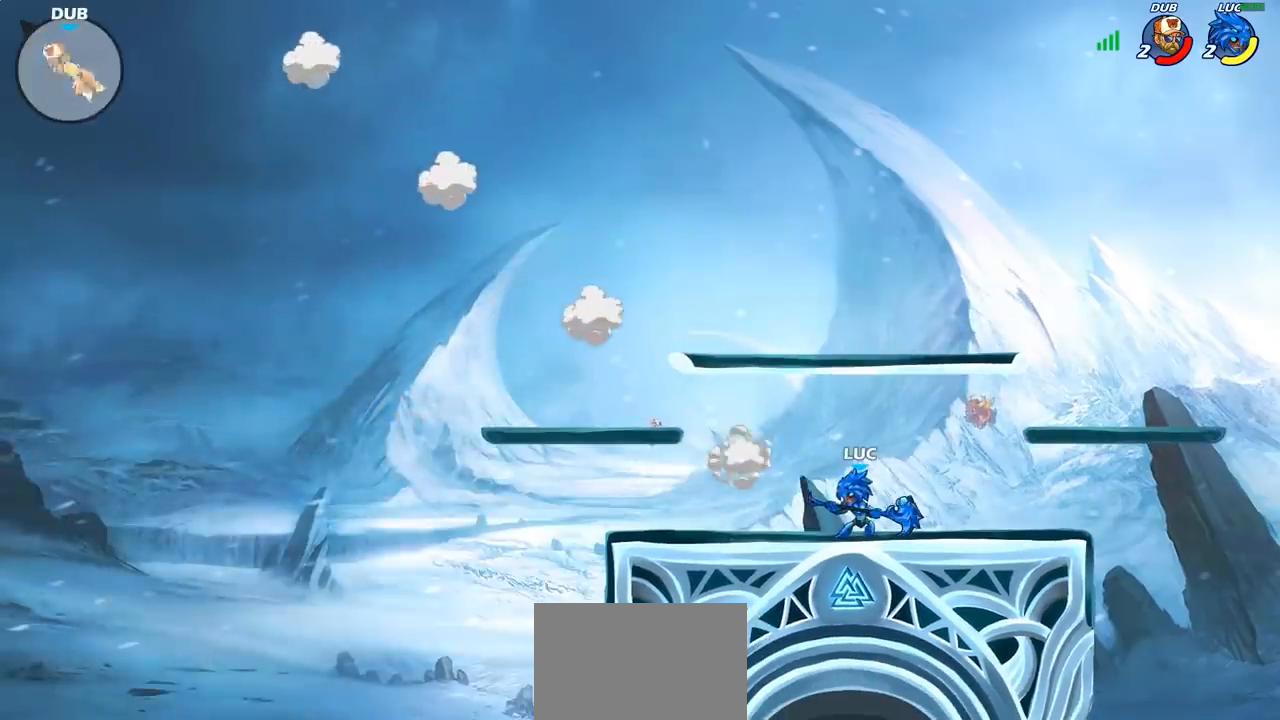
{"buttons": [], "left_stick": "center", "right_stick": "center", "events": []}
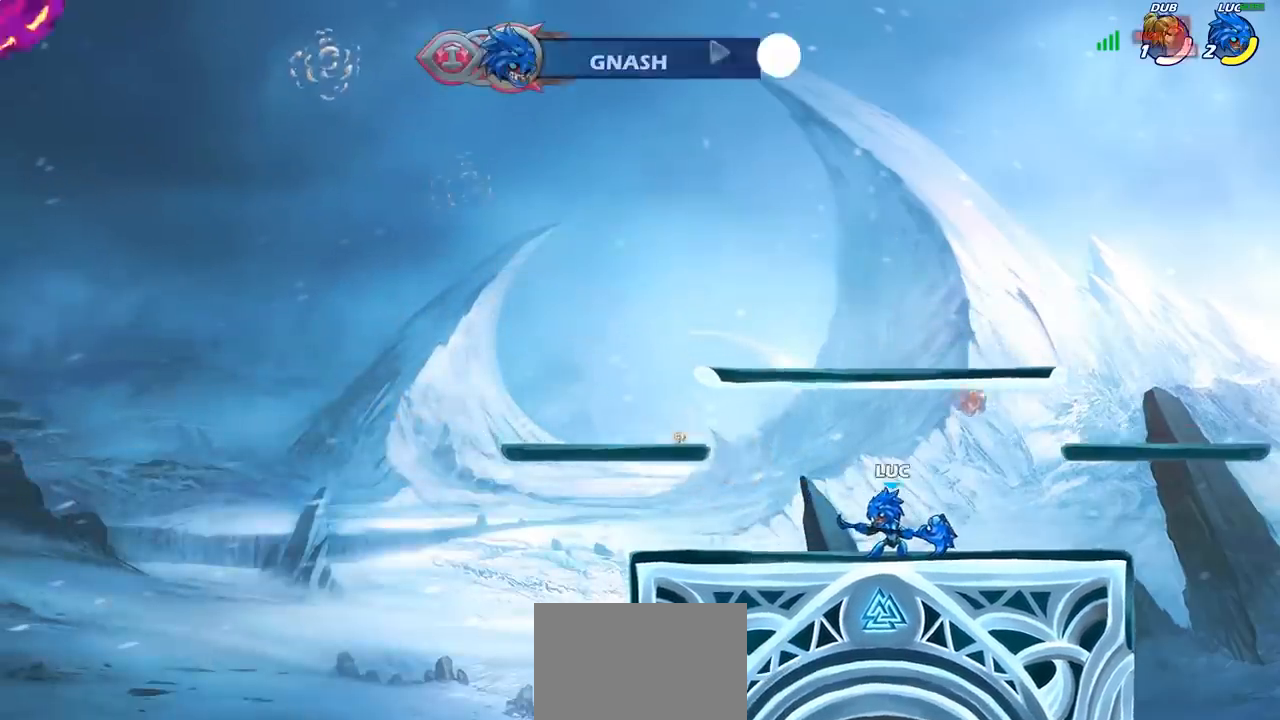
{"buttons": [], "left_stick": "center", "right_stick": "center", "events": []}
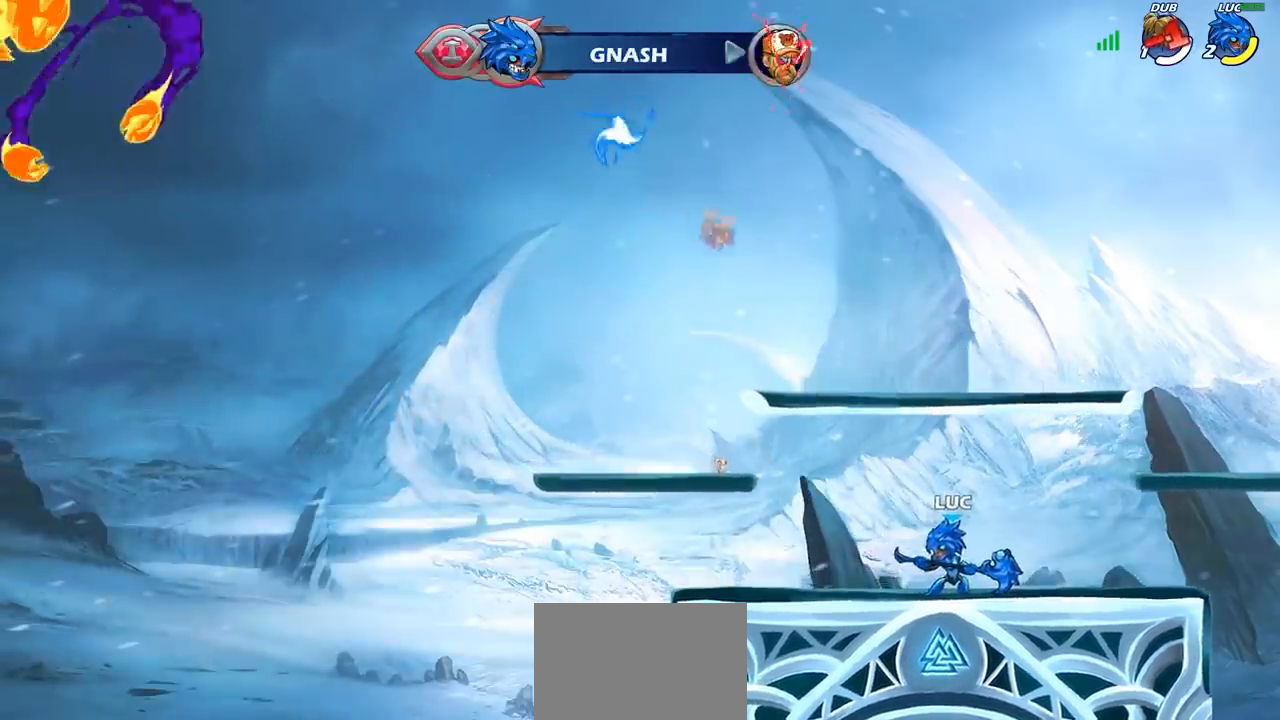
{"buttons": [], "left_stick": "center", "right_stick": "center", "events": []}
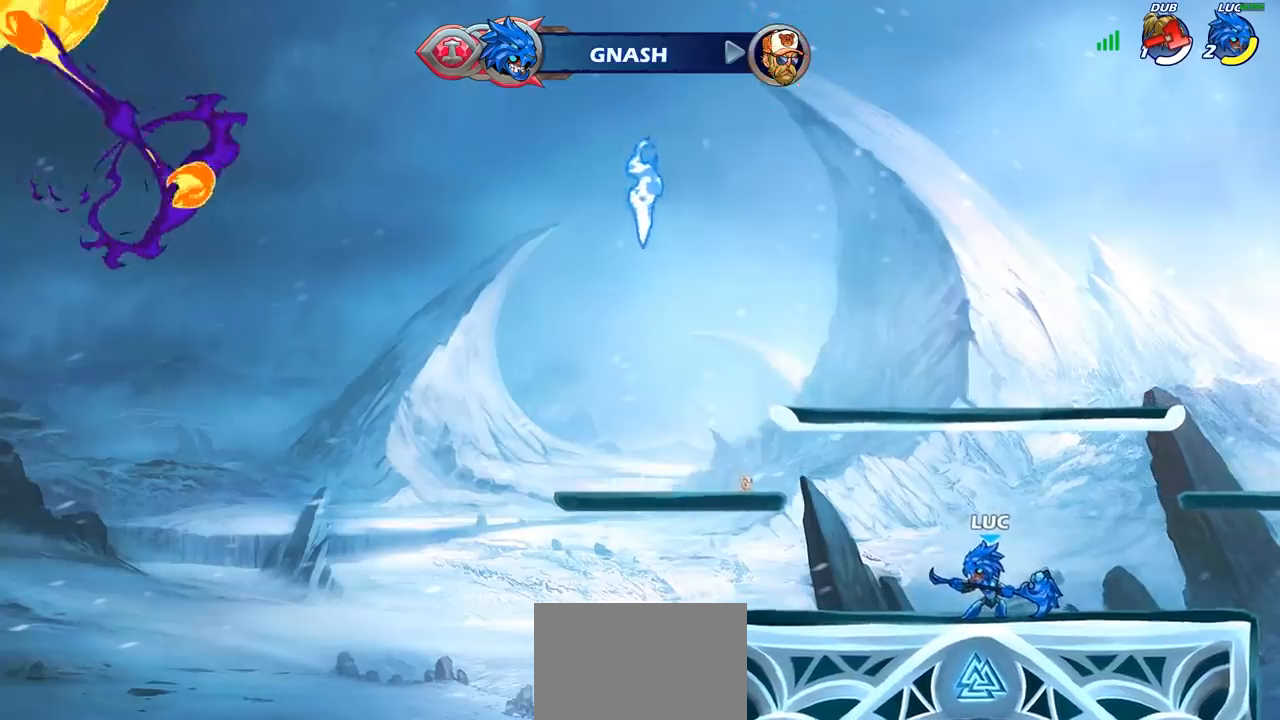
{"buttons": [], "left_stick": "center", "right_stick": "center", "events": []}
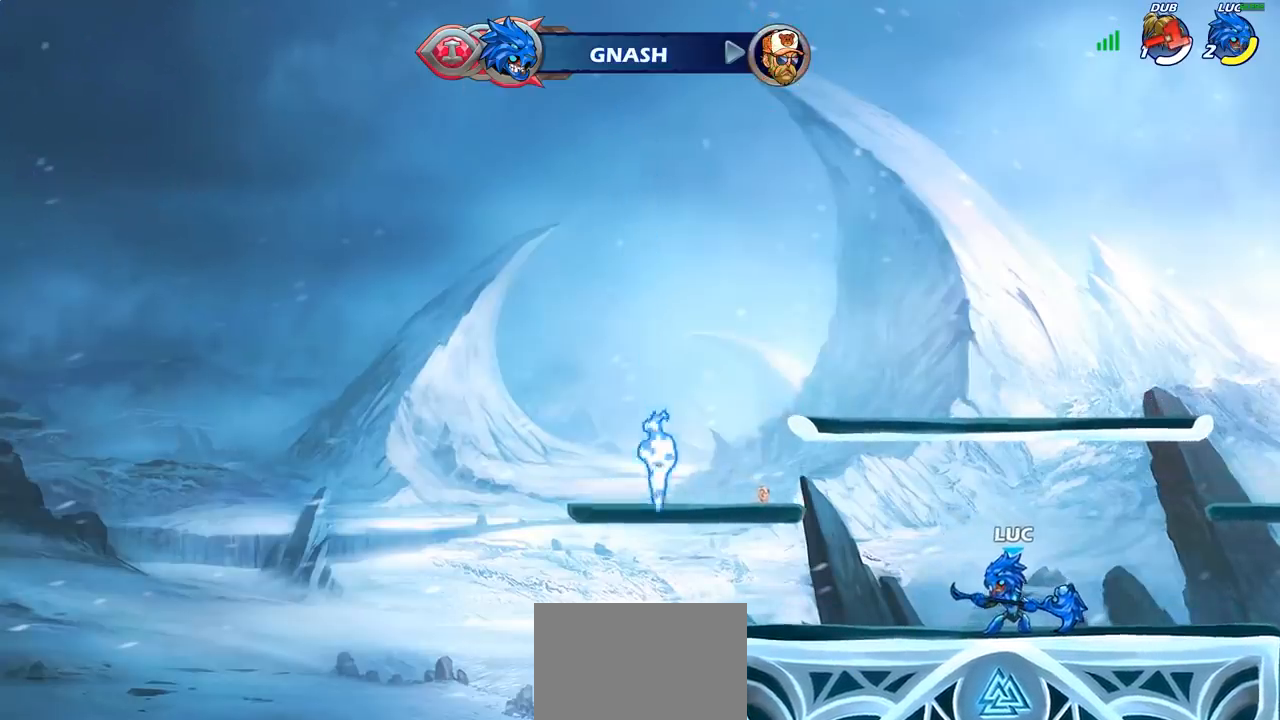
{"buttons": [], "left_stick": "center", "right_stick": "center", "events": []}
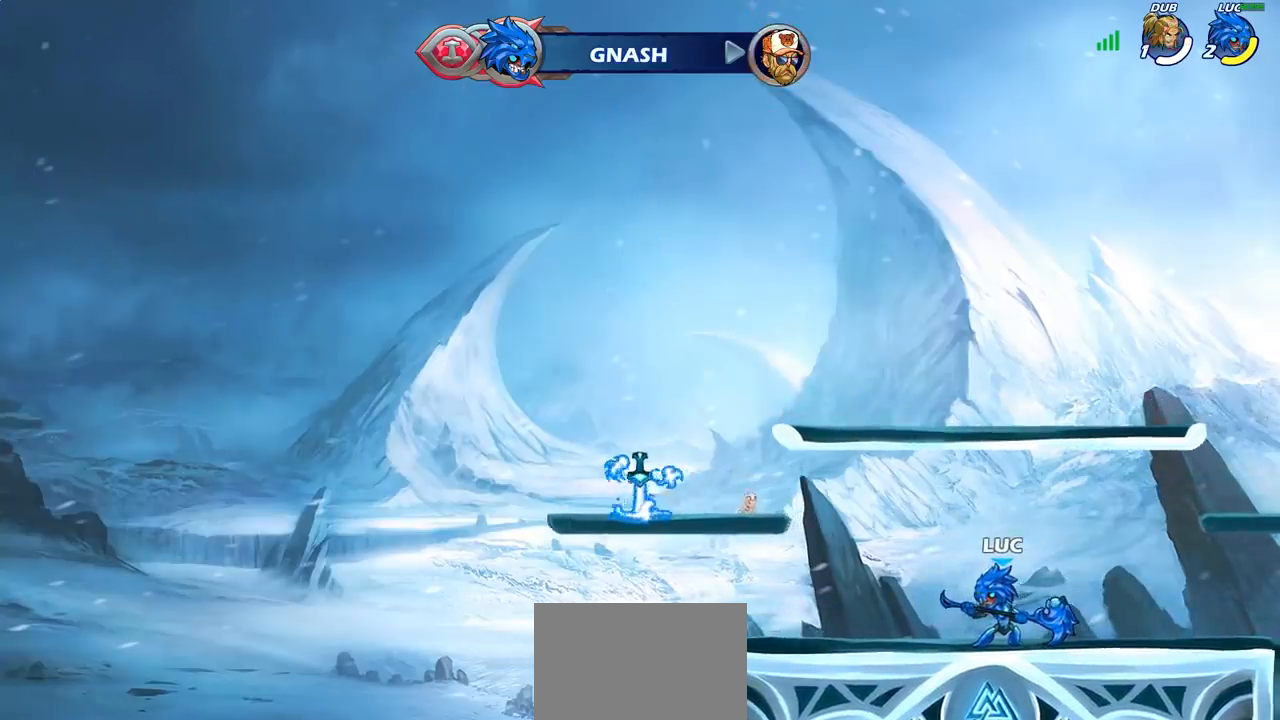
{"buttons": [], "left_stick": "center", "right_stick": "center", "events": []}
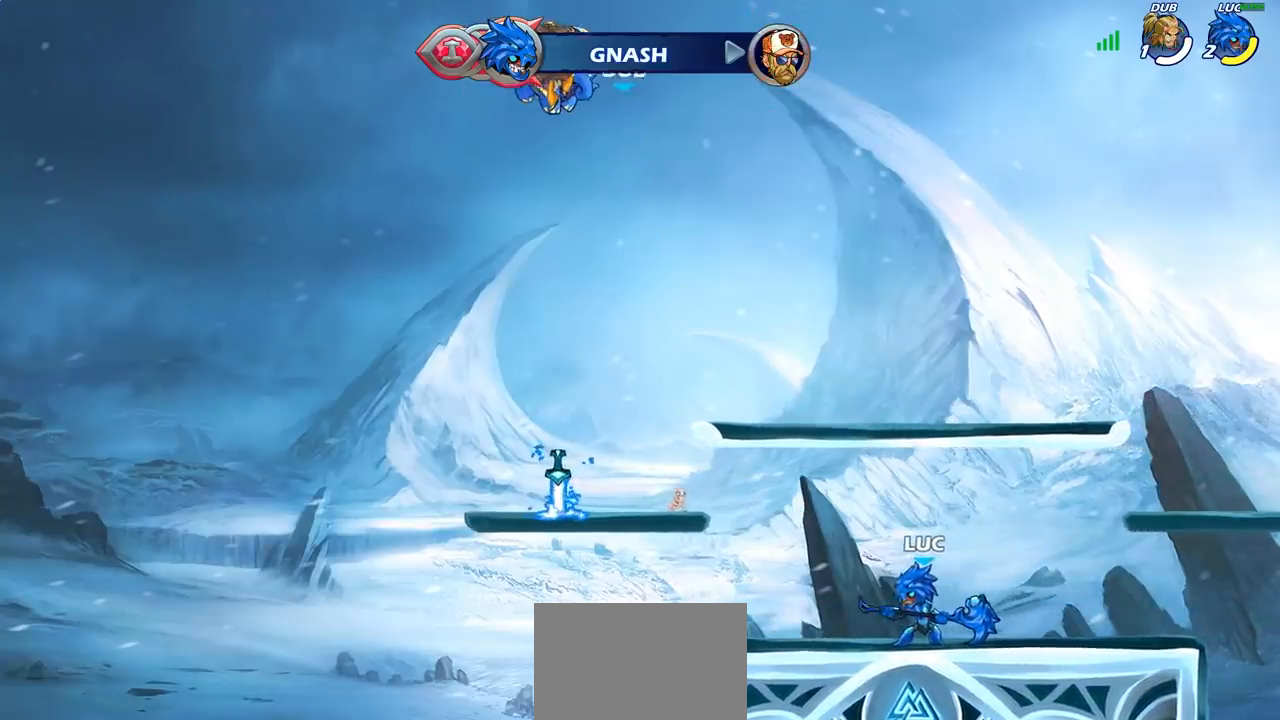
{"buttons": [], "left_stick": "up-left", "right_stick": "center", "events": [[250, "left_stick", "left"], [483, "left_stick", "up-left"]]}
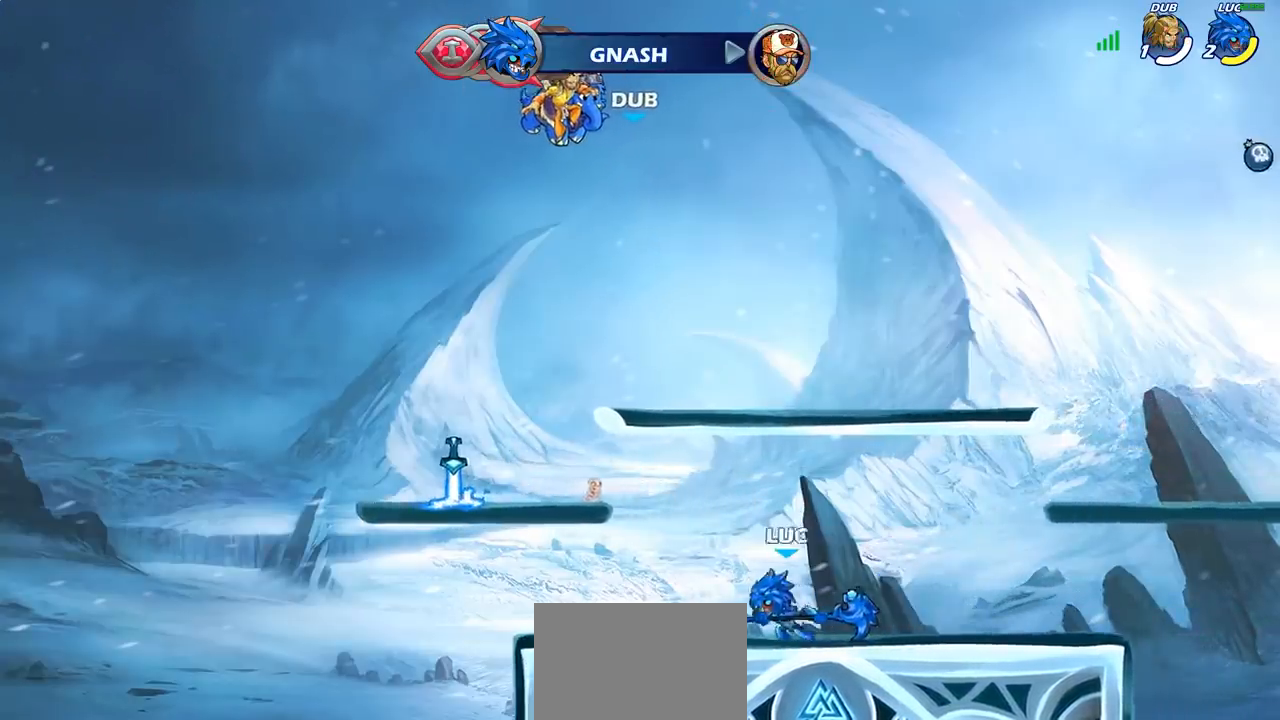
{"buttons": [], "left_stick": "up-left", "right_stick": "center", "events": [[67, "R2", "down"], [100, "CROSS", "down"], [183, "CROSS", "up"], [217, "R2", "up"], [350, "CROSS", "down"], [450, "CROSS", "up"]]}
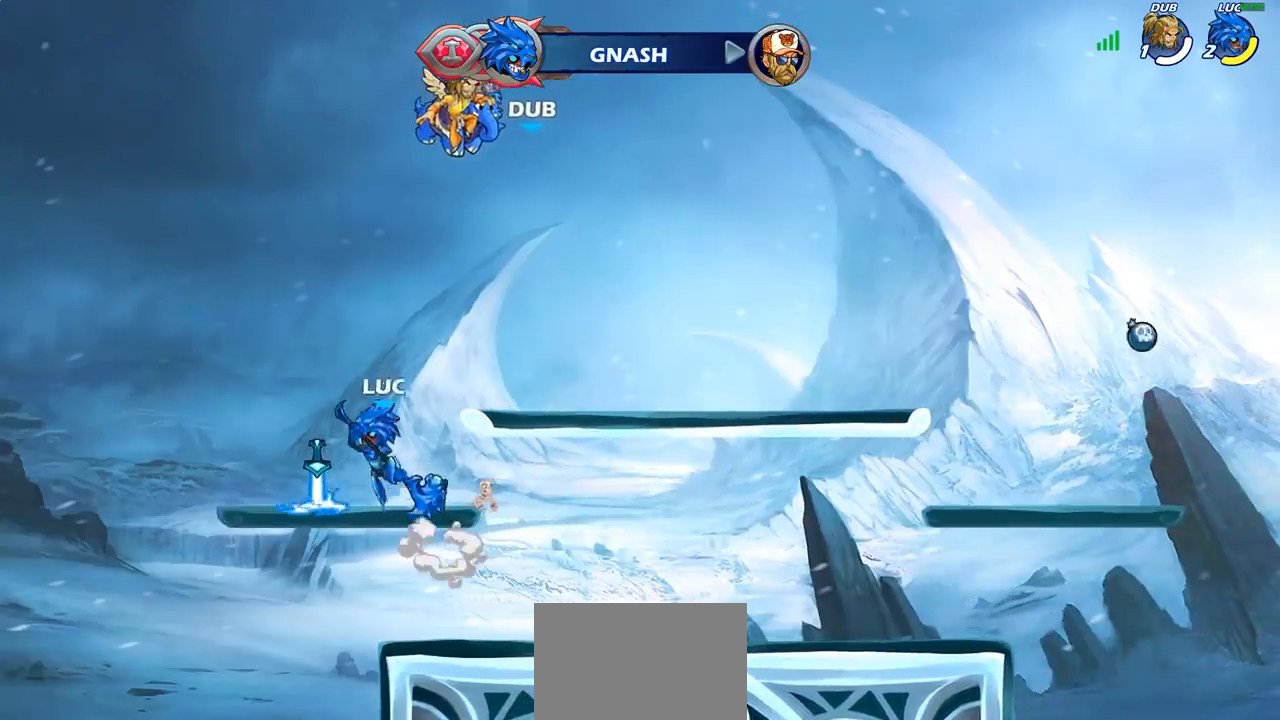
{"buttons": ["CIRCLE", "R2"], "left_stick": "down", "right_stick": "center", "events": [[133, "left_stick", "right"], [250, "left_stick", "center"], [400, "left_stick", "down"], [417, "R2", "down"], [450, "CIRCLE", "down"]]}